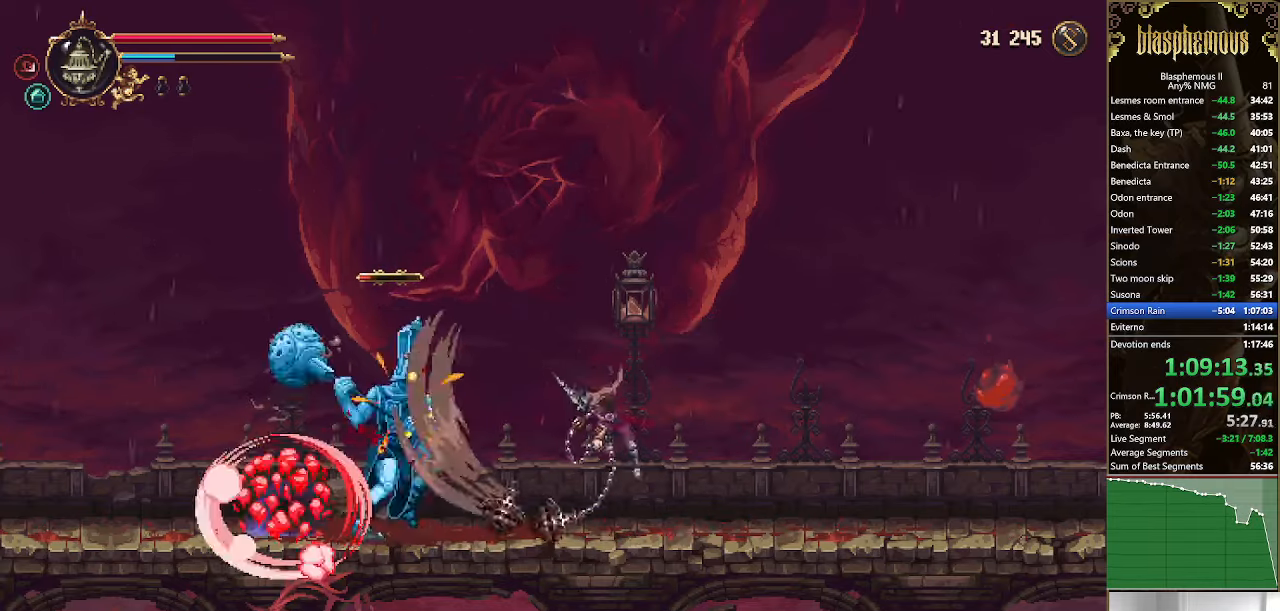
Gameplay with a controller (PlayStation layout); each line is a JSON object with the inputs held at the frame after it (dt_ms = milliseconds from this image to that frame). "events" lists button and stick changes between this image and that frame as [ms after this image, input, new state], when the widget could be followed in between.
{"dt_ms": 500, "buttons": ["CROSS", "DPAD_LEFT"], "left_stick": "center", "right_stick": "center", "events": [[67, "DPAD_RIGHT", "up"], [300, "CROSS", "down"], [400, "DPAD_LEFT", "down"]]}
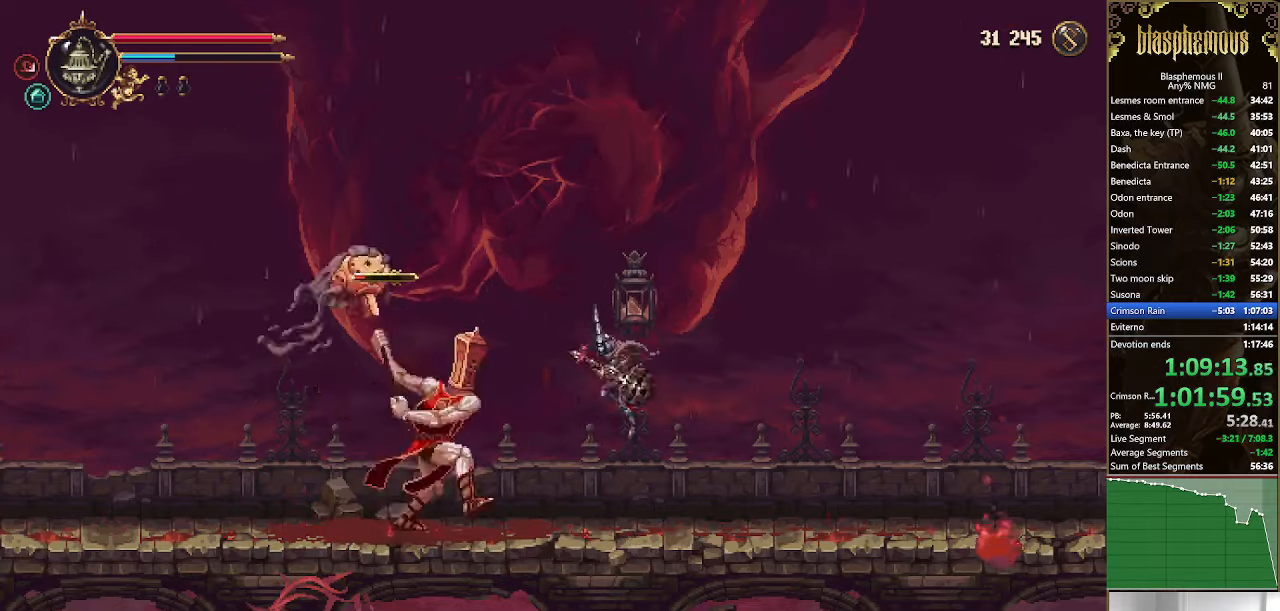
{"dt_ms": 500, "buttons": ["DPAD_RIGHT"], "left_stick": "center", "right_stick": "center", "events": [[33, "DPAD_LEFT", "up"], [67, "CIRCLE", "down"], [67, "CROSS", "up"], [167, "DPAD_RIGHT", "down"], [233, "CIRCLE", "up"]]}
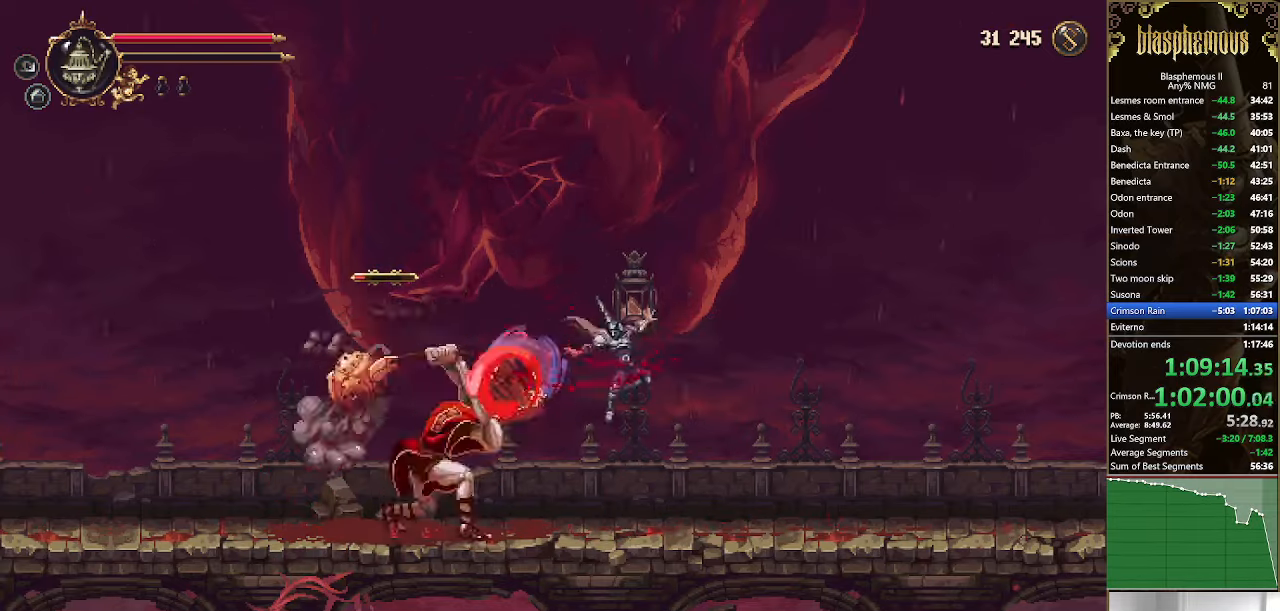
{"dt_ms": 500, "buttons": ["DPAD_LEFT"], "left_stick": "center", "right_stick": "center", "events": [[100, "CROSS", "down"], [333, "CROSS", "up"], [400, "DPAD_RIGHT", "up"], [467, "DPAD_LEFT", "down"]]}
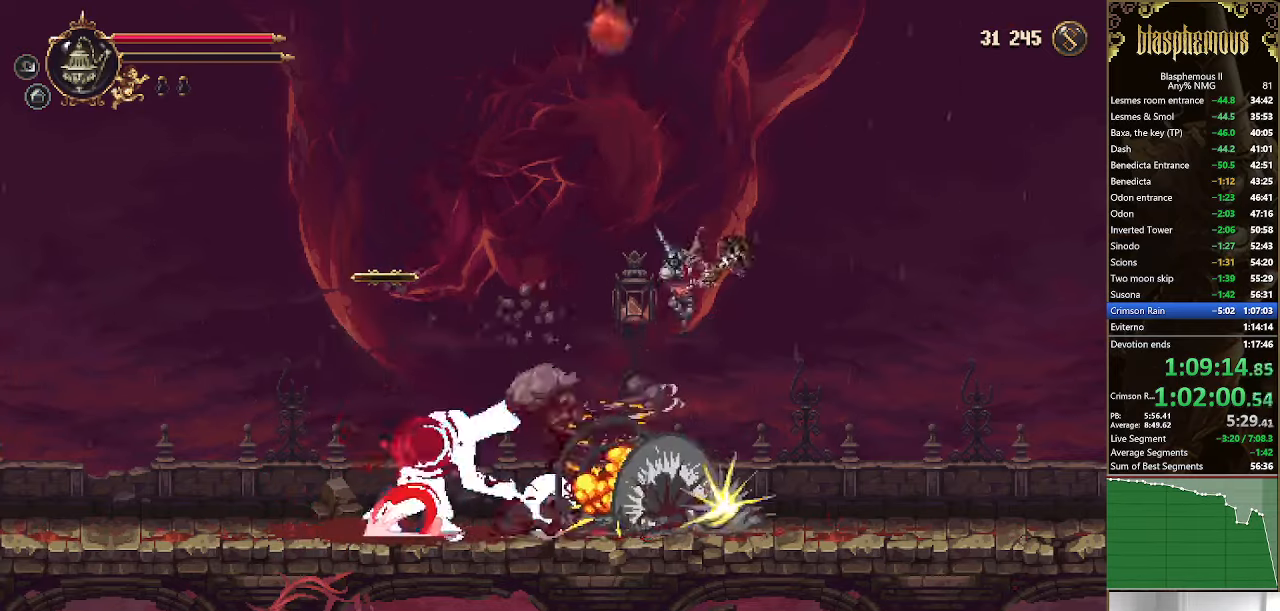
{"dt_ms": 1000, "buttons": ["DPAD_LEFT"], "left_stick": "center", "right_stick": "center"}
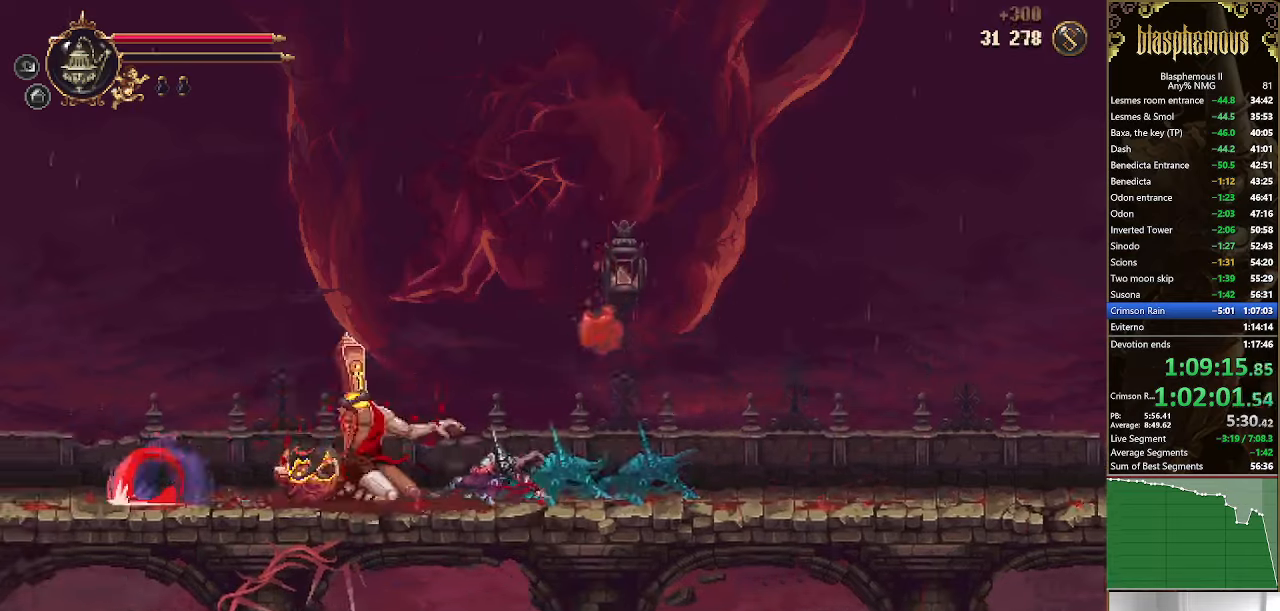
{"dt_ms": 500, "buttons": ["DPAD_LEFT"], "left_stick": "center", "right_stick": "center", "events": [[33, "CROSS", "down"], [100, "R2", "down"], [166, "CROSS", "up"], [233, "R2", "up"]]}
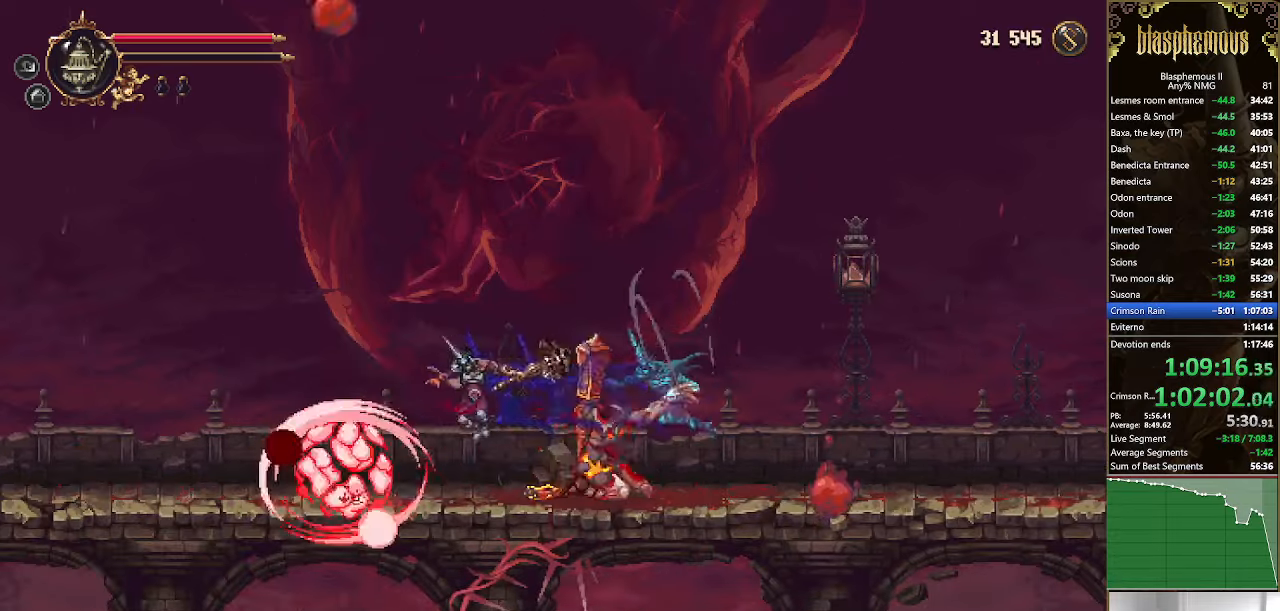
{"dt_ms": 500, "buttons": ["DPAD_LEFT"], "left_stick": "center", "right_stick": "center", "events": [[266, "R2", "down"], [400, "R2", "up"]]}
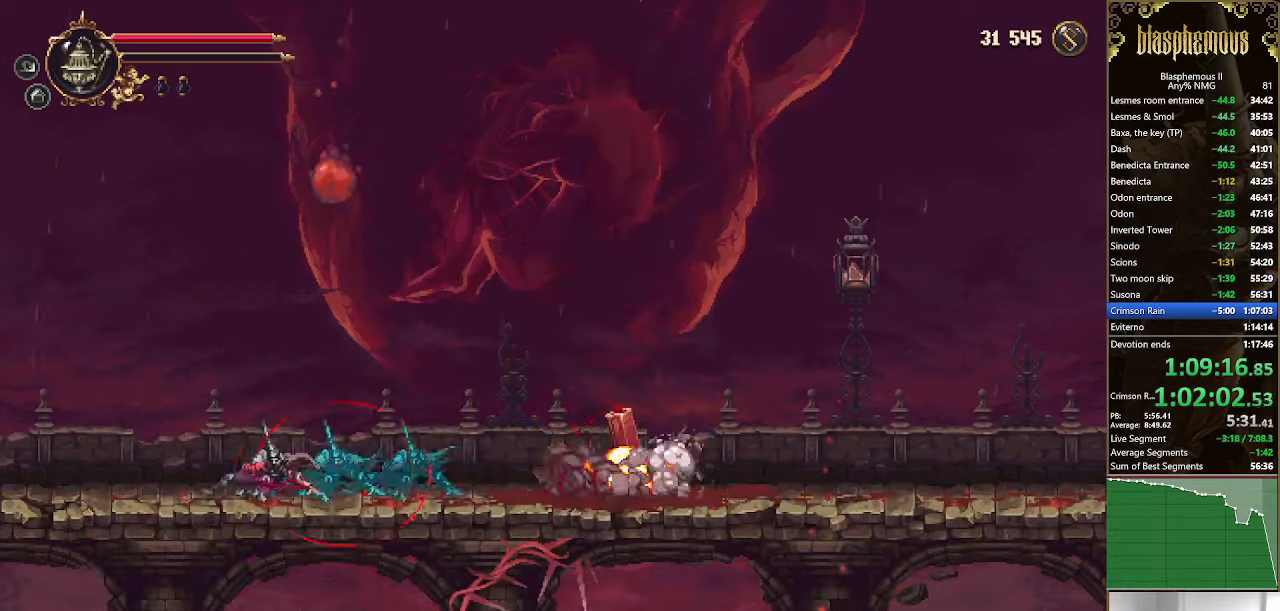
{"dt_ms": 500, "buttons": ["DPAD_LEFT"], "left_stick": "center", "right_stick": "center", "events": [[66, "CROSS", "down"], [100, "R2", "down"], [200, "CROSS", "up"], [233, "R2", "up"]]}
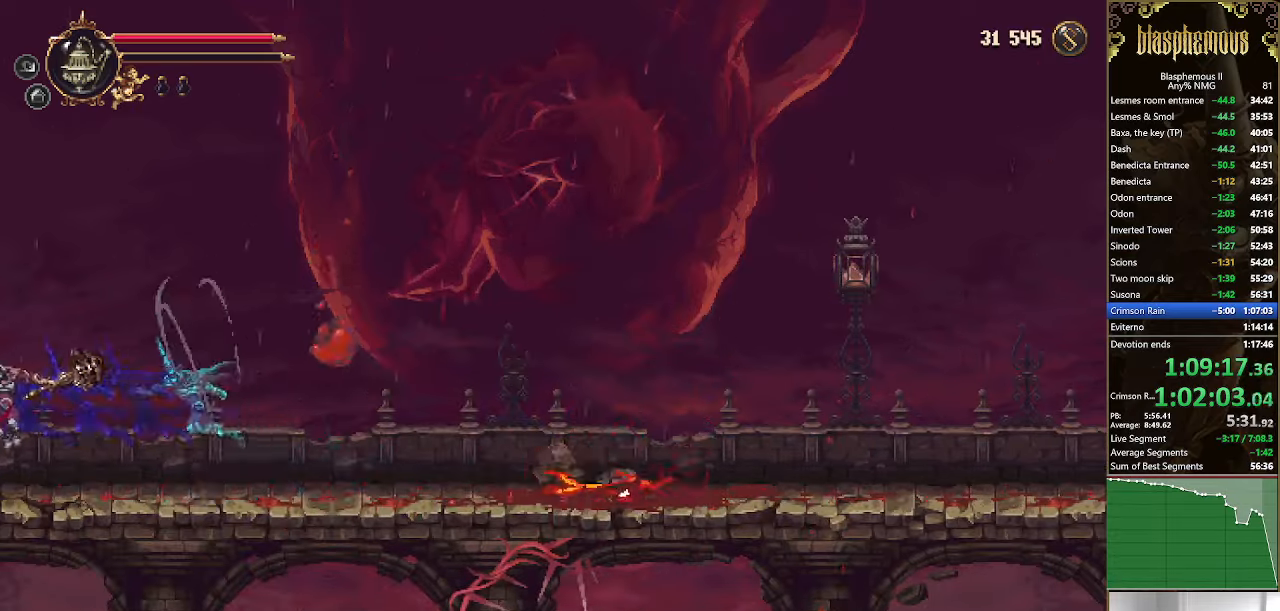
{"dt_ms": 500, "buttons": ["DPAD_LEFT"], "left_stick": "center", "right_stick": "center", "events": []}
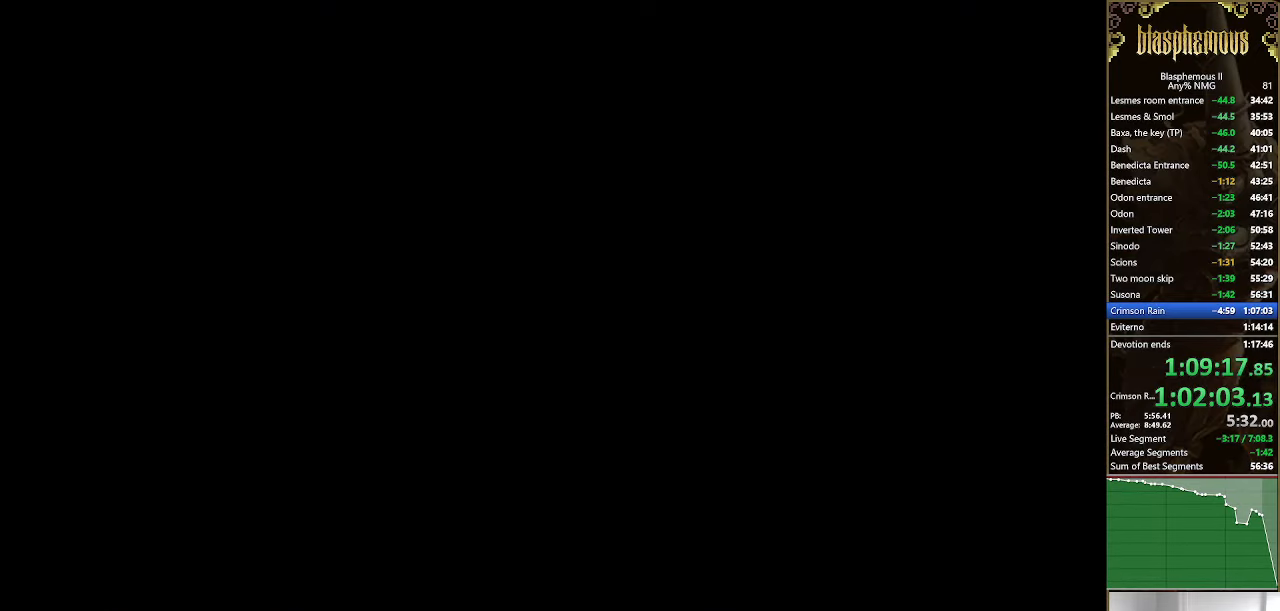
{"dt_ms": 500, "buttons": ["DPAD_LEFT"], "left_stick": "center", "right_stick": "center", "events": []}
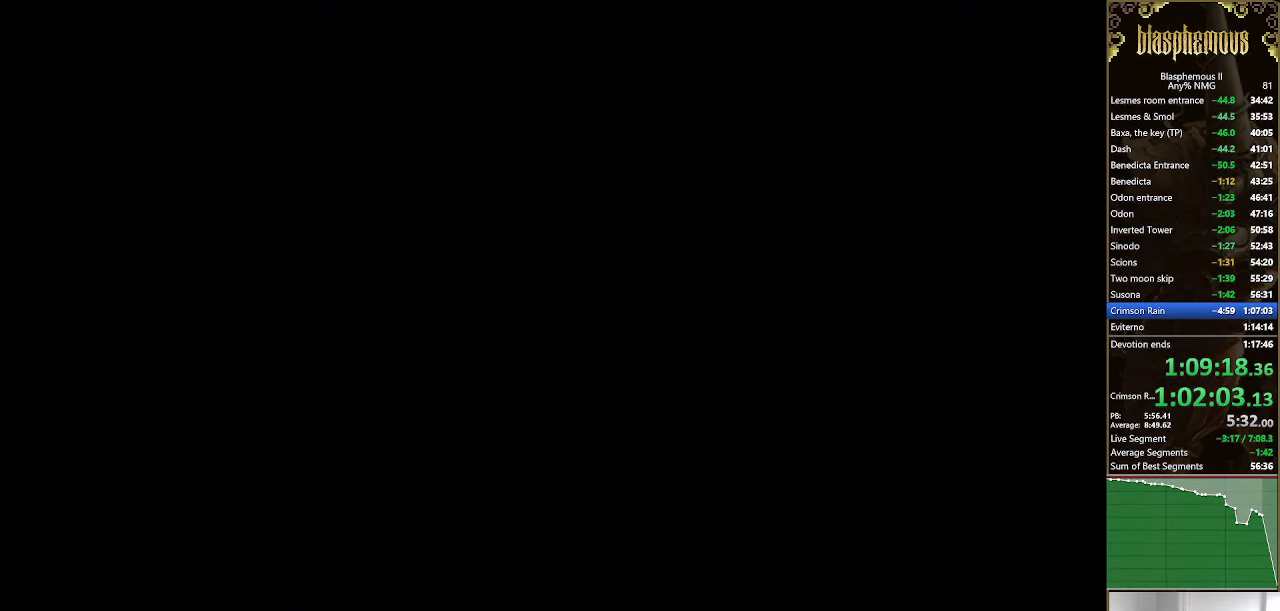
{"dt_ms": 500, "buttons": ["DPAD_LEFT"], "left_stick": "center", "right_stick": "center", "events": [[300, "R2", "down"], [466, "R2", "up"]]}
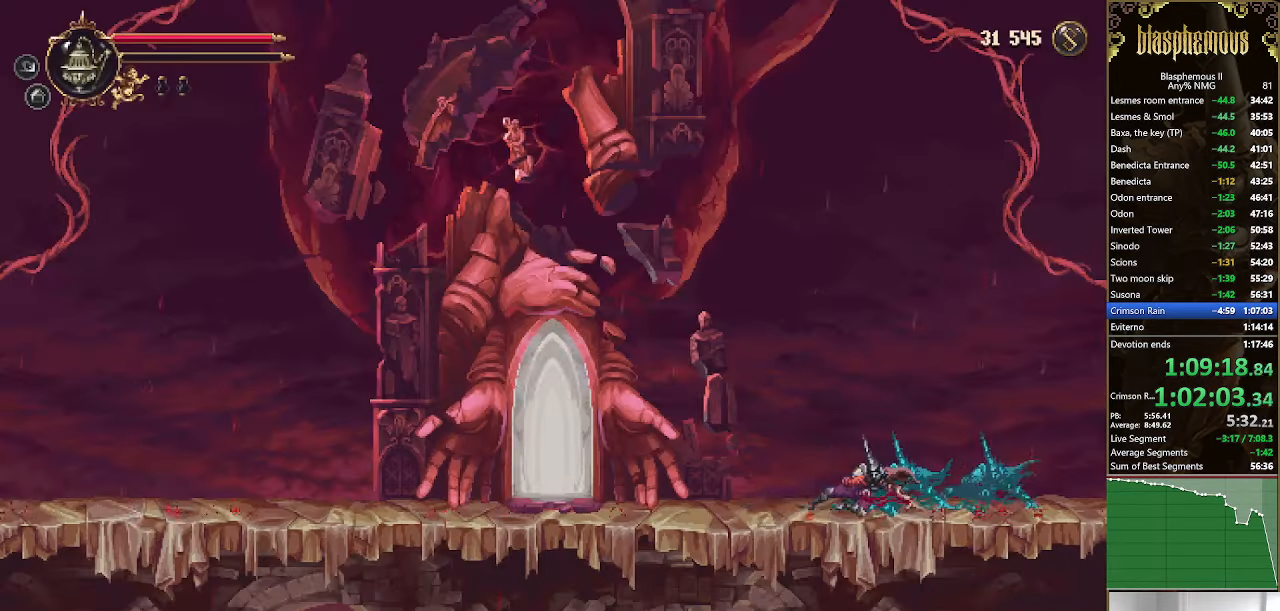
{"dt_ms": 500, "buttons": ["DPAD_LEFT"], "left_stick": "center", "right_stick": "center", "events": [[133, "CROSS", "down"], [166, "R2", "down"], [266, "CROSS", "up"], [300, "R2", "up"]]}
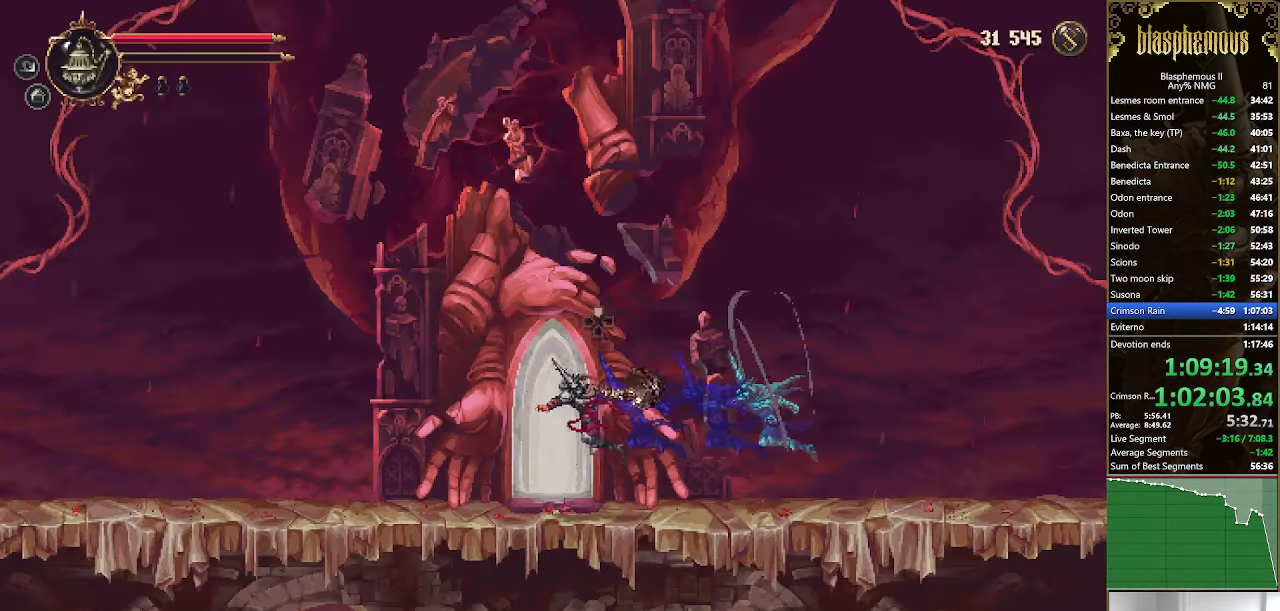
{"dt_ms": 500, "buttons": ["DPAD_LEFT"], "left_stick": "center", "right_stick": "center", "events": [[200, "R2", "down"], [366, "R2", "up"]]}
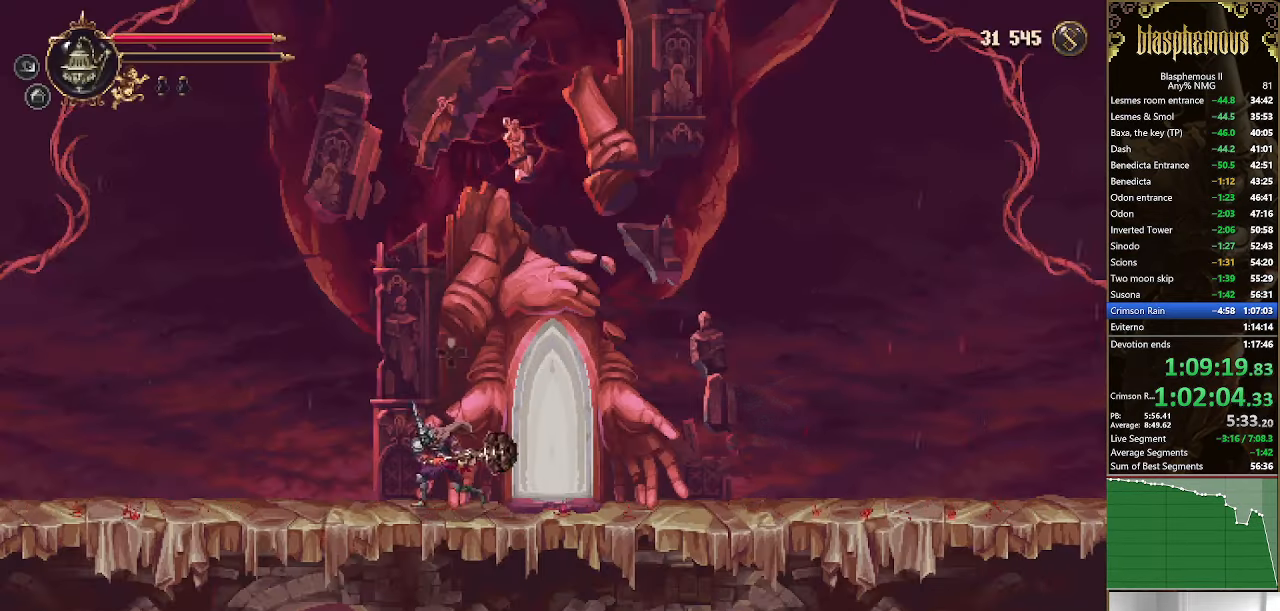
{"dt_ms": 500, "buttons": ["DPAD_LEFT"], "left_stick": "center", "right_stick": "center", "events": [[66, "CROSS", "down"], [133, "R2", "down"], [233, "CROSS", "up"], [300, "R2", "up"]]}
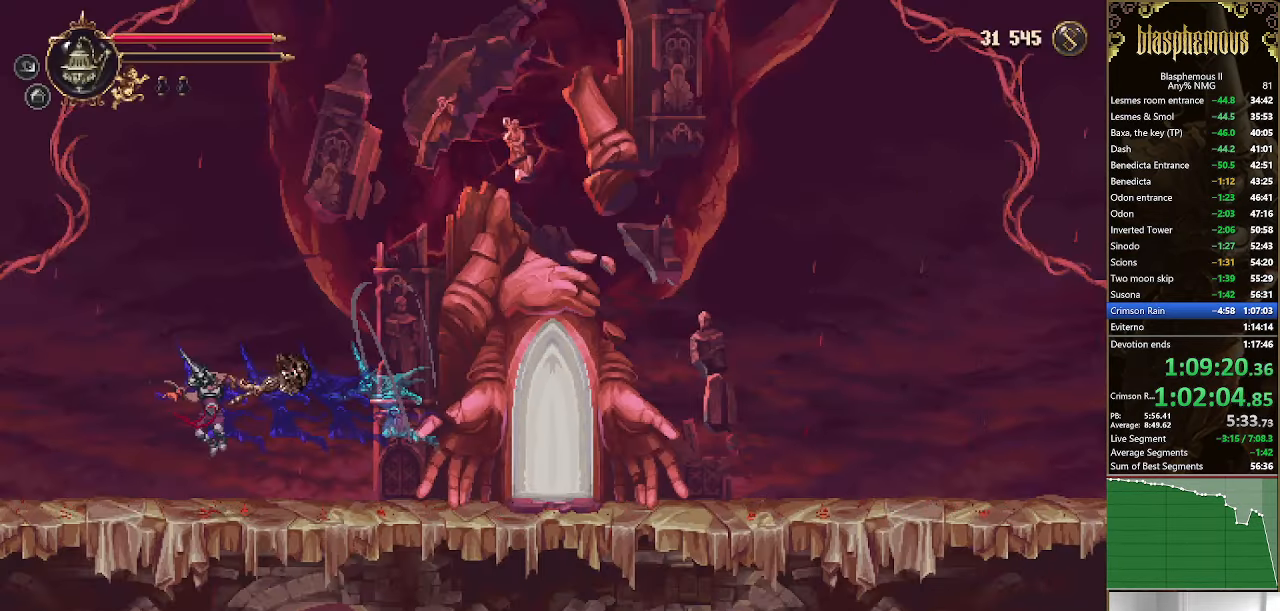
{"dt_ms": 500, "buttons": ["R2", "DPAD_LEFT"], "left_stick": "center", "right_stick": "center", "events": [[266, "R2", "down"], [400, "R2", "up"], [500, "R2", "down"]]}
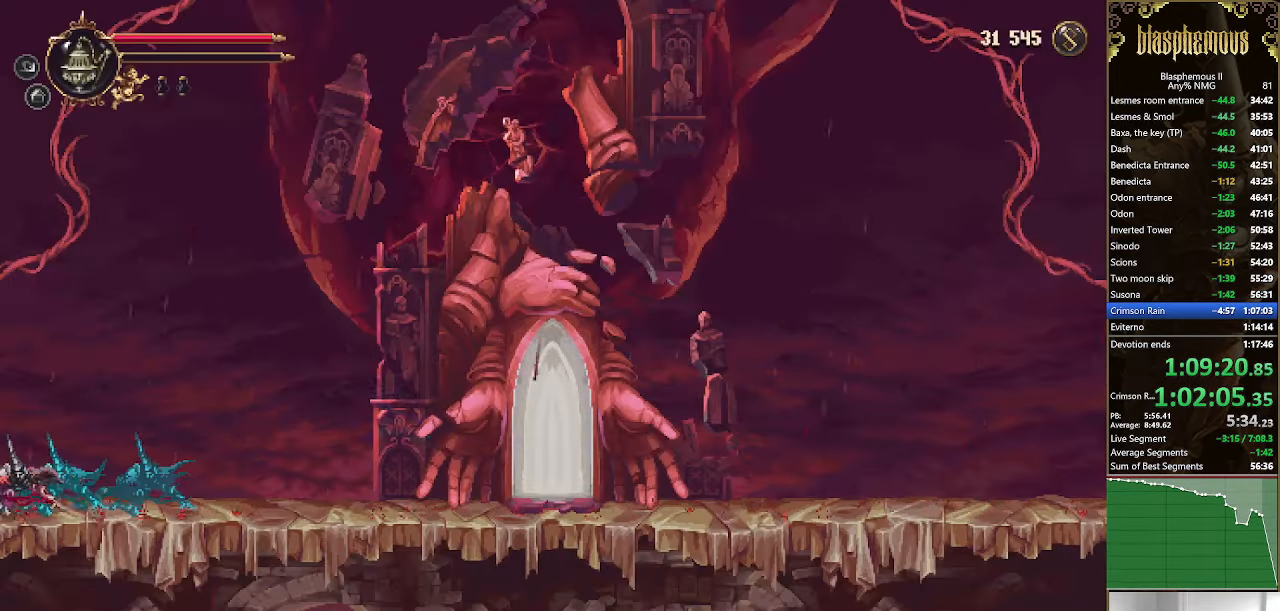
{"dt_ms": 500, "buttons": ["DPAD_LEFT"], "left_stick": "center", "right_stick": "center", "events": [[100, "R2", "up"]]}
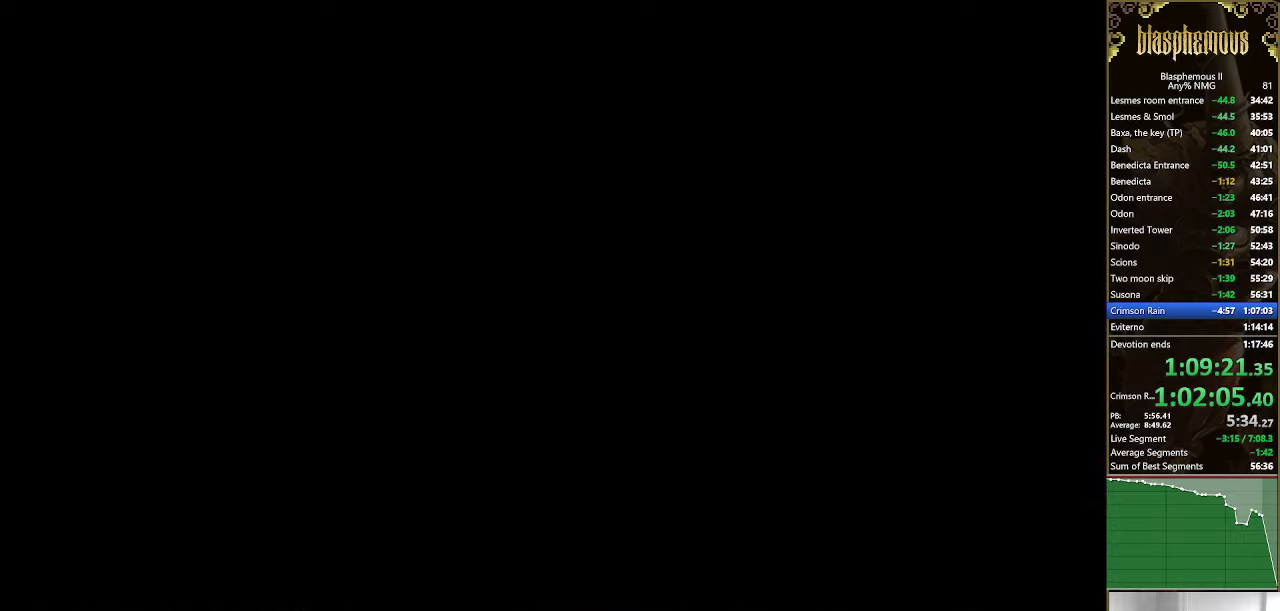
{"dt_ms": 500, "buttons": ["DPAD_LEFT"], "left_stick": "center", "right_stick": "center", "events": []}
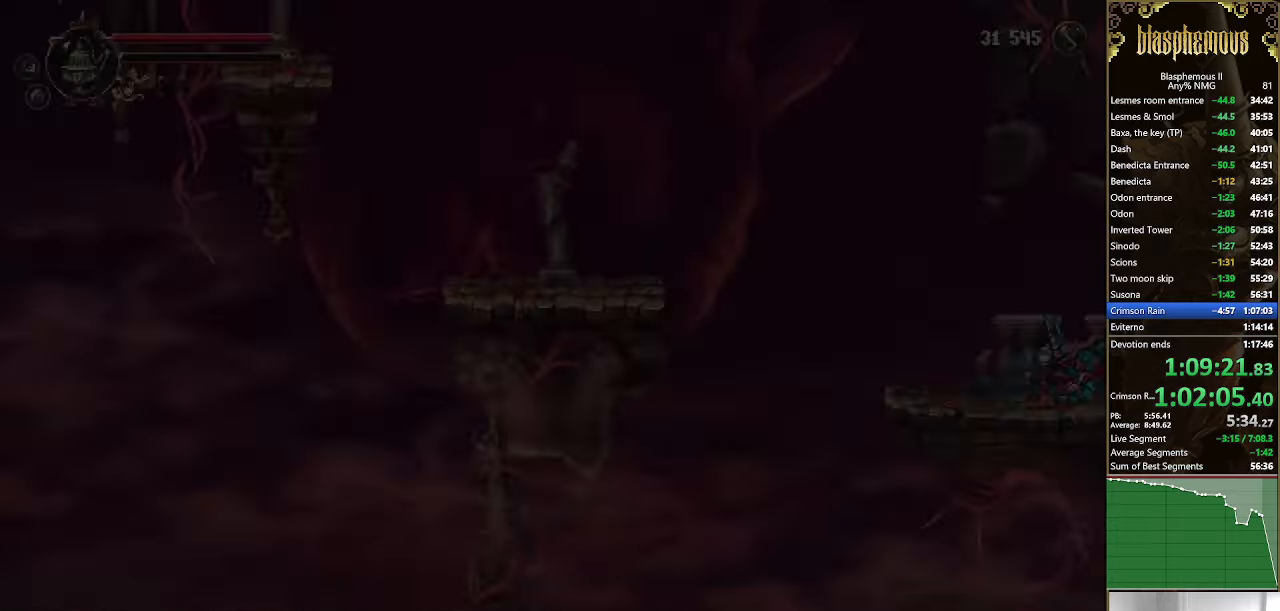
{"dt_ms": 500, "buttons": ["CROSS", "DPAD_LEFT"], "left_stick": "center", "right_stick": "center", "events": [[334, "CROSS", "down"]]}
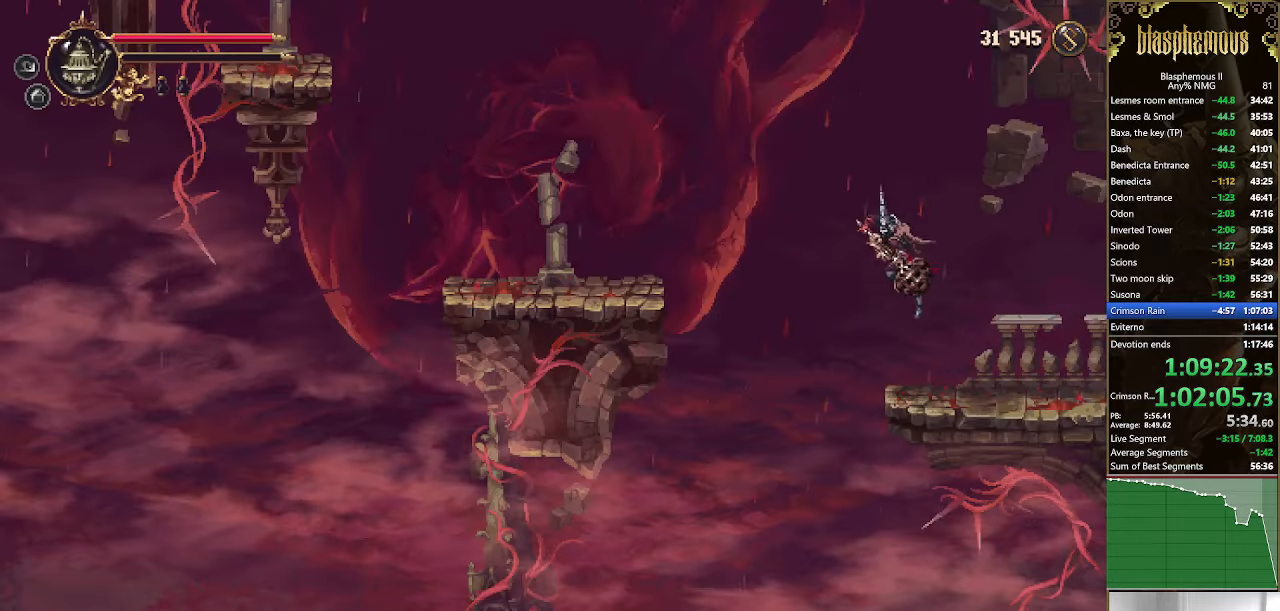
{"dt_ms": 500, "buttons": ["DPAD_LEFT"], "left_stick": "center", "right_stick": "center", "events": [[67, "CROSS", "up"], [134, "R2", "down"], [367, "R2", "up"]]}
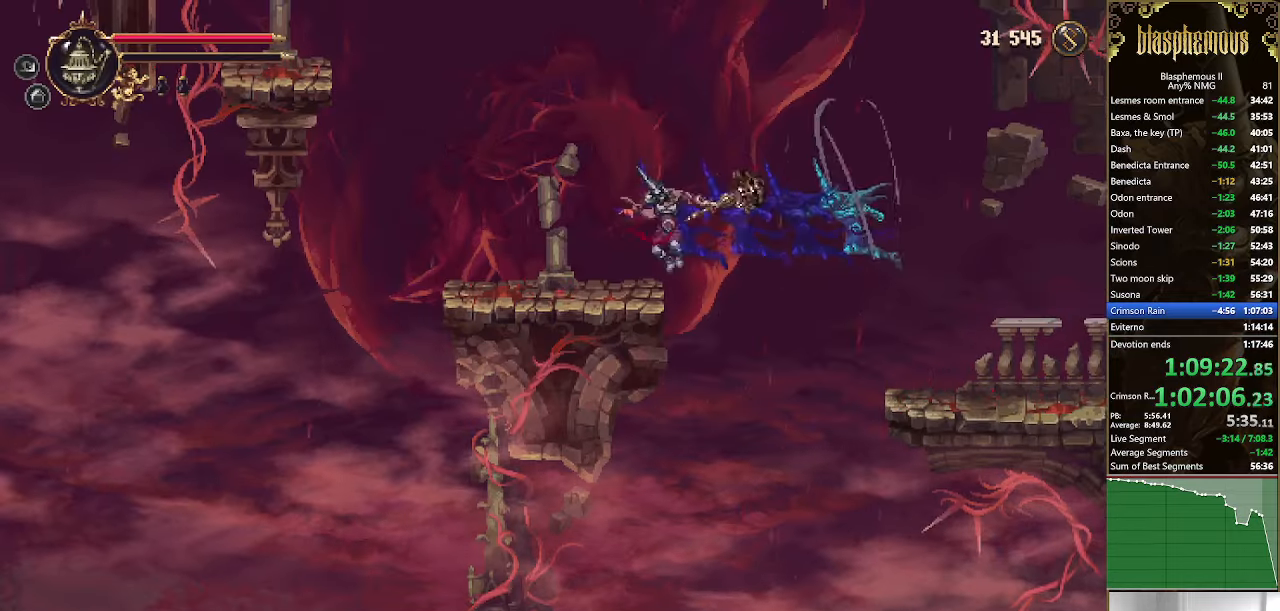
{"dt_ms": 500, "buttons": ["DPAD_LEFT"], "left_stick": "center", "right_stick": "center", "events": [[200, "CROSS", "down"], [500, "CROSS", "up"]]}
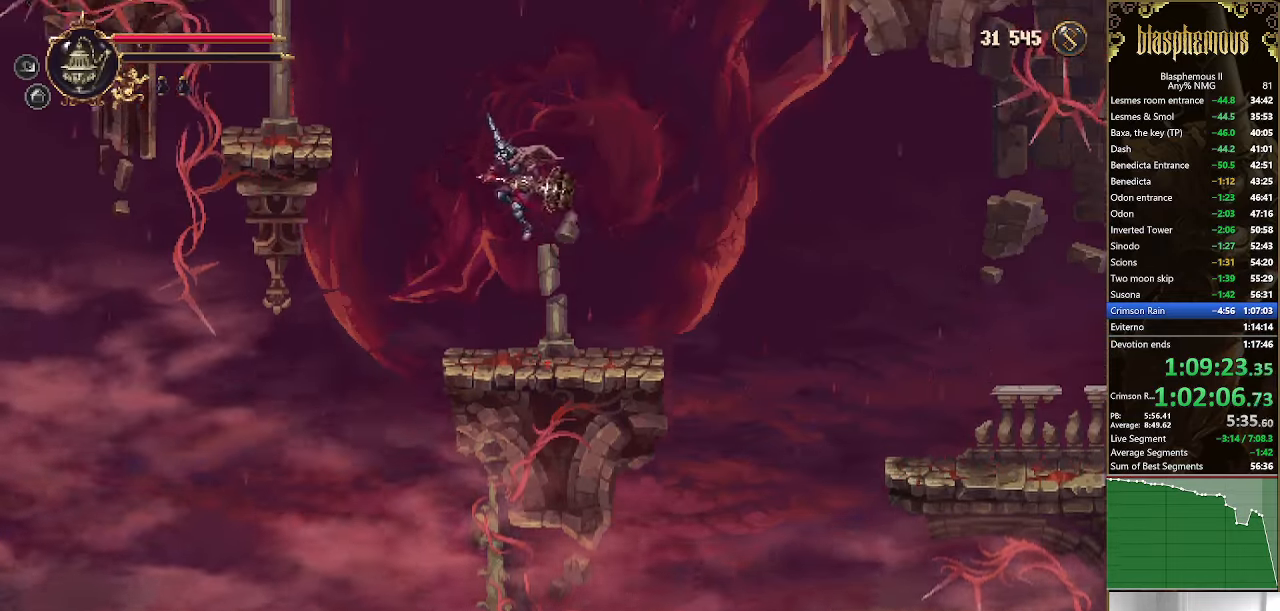
{"dt_ms": 500, "buttons": ["DPAD_LEFT"], "left_stick": "center", "right_stick": "center", "events": [[67, "CROSS", "down"], [467, "CROSS", "up"]]}
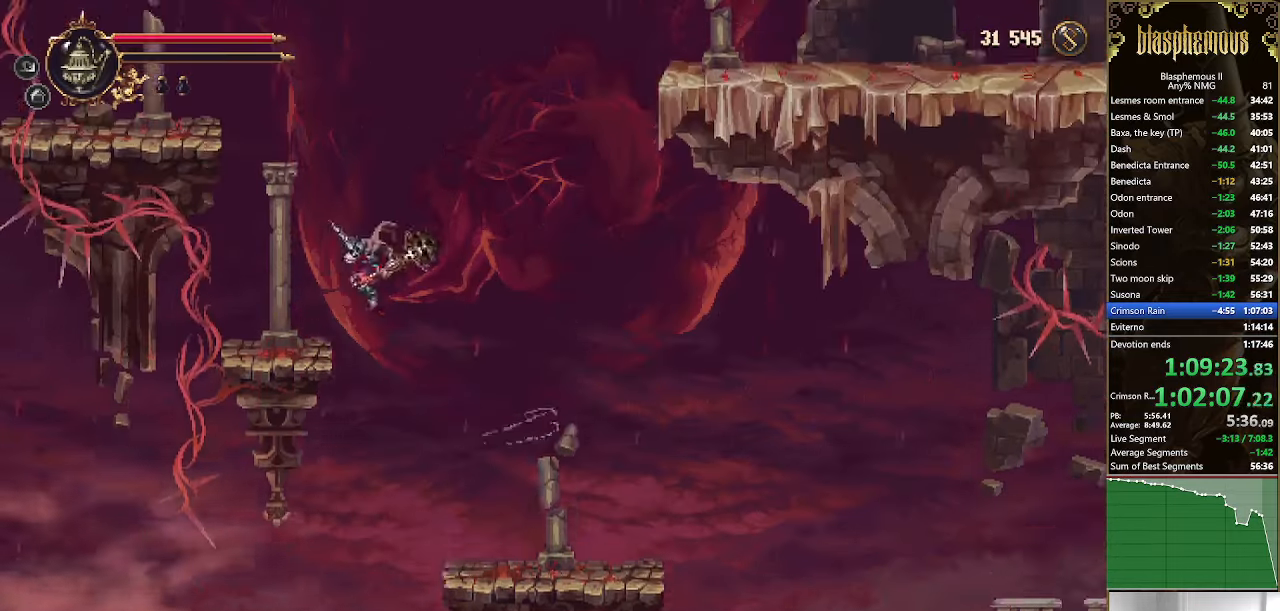
{"dt_ms": 500, "buttons": ["CROSS", "DPAD_RIGHT"], "left_stick": "center", "right_stick": "center", "events": [[167, "DPAD_LEFT", "up"], [234, "CROSS", "down"], [267, "DPAD_RIGHT", "down"]]}
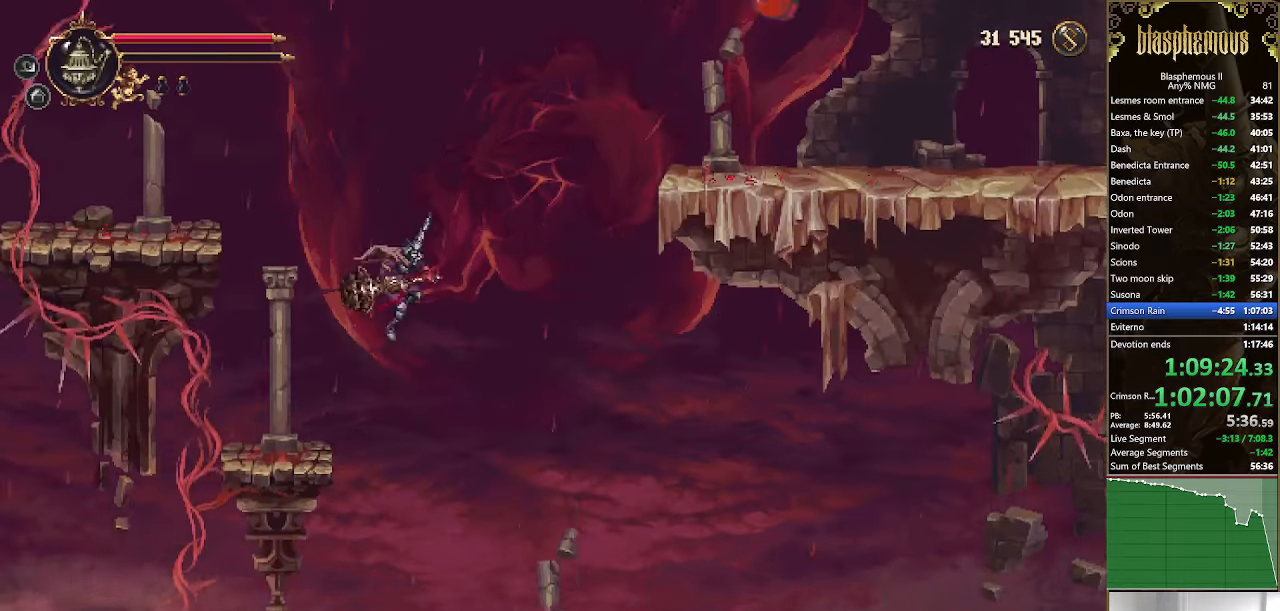
{"dt_ms": 500, "buttons": ["R2", "DPAD_RIGHT"], "left_stick": "center", "right_stick": "center", "events": [[34, "CROSS", "up"], [67, "CROSS", "down"], [434, "CROSS", "up"], [434, "R2", "down"]]}
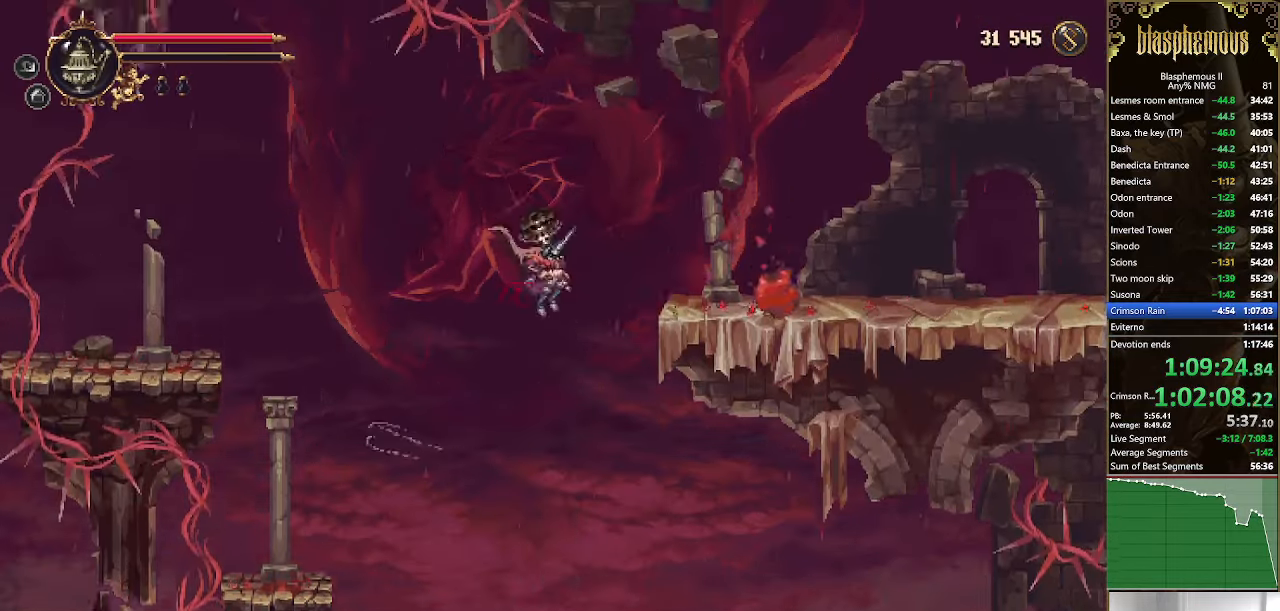
{"dt_ms": 500, "buttons": ["DPAD_RIGHT"], "left_stick": "center", "right_stick": "center", "events": [[167, "R2", "up"], [367, "R2", "down"], [500, "R2", "up"]]}
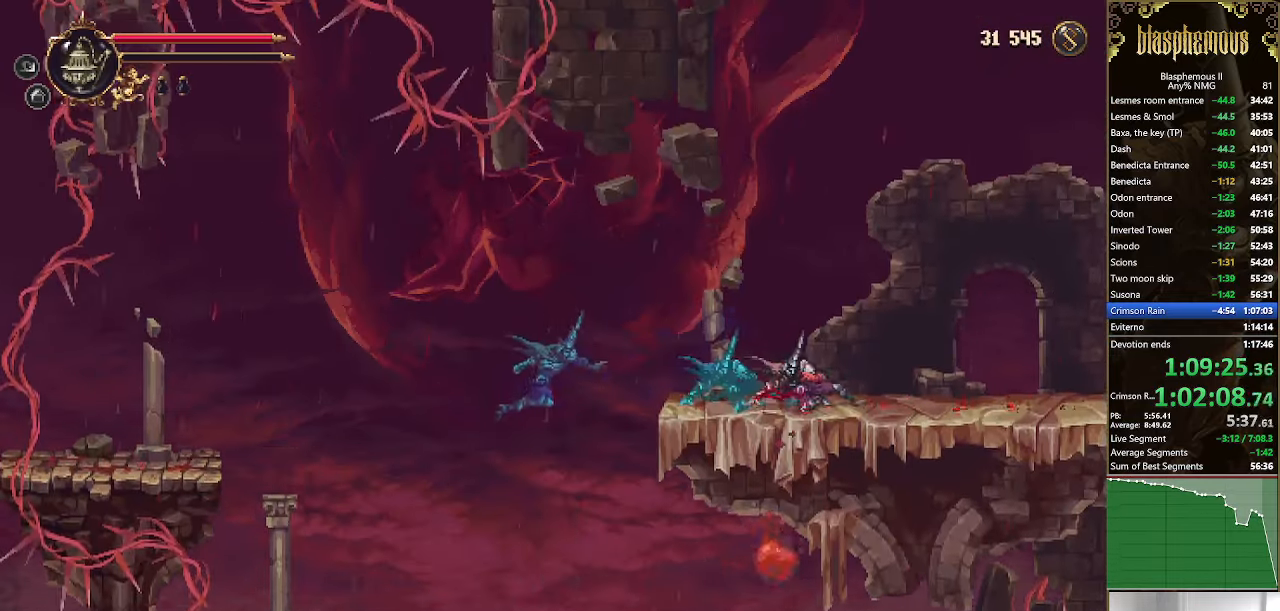
{"dt_ms": 500, "buttons": ["DPAD_RIGHT"], "left_stick": "center", "right_stick": "center", "events": [[200, "CROSS", "down"], [267, "R2", "down"], [334, "CROSS", "up"], [367, "R2", "up"]]}
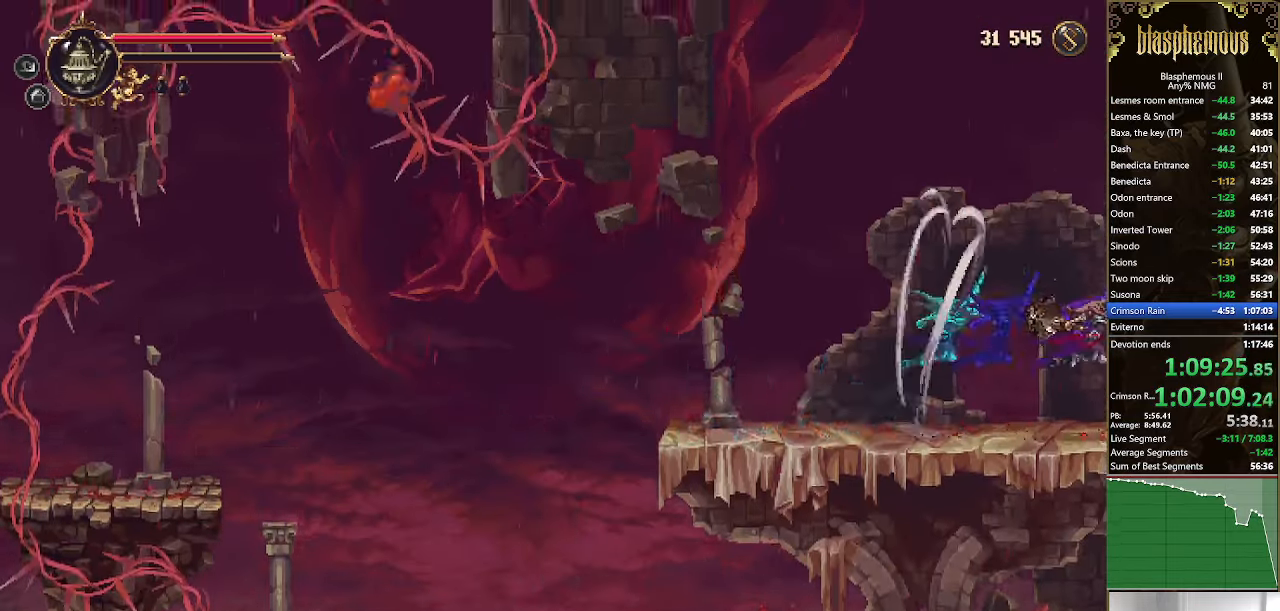
{"dt_ms": 500, "buttons": ["DPAD_RIGHT"], "left_stick": "center", "right_stick": "center", "events": []}
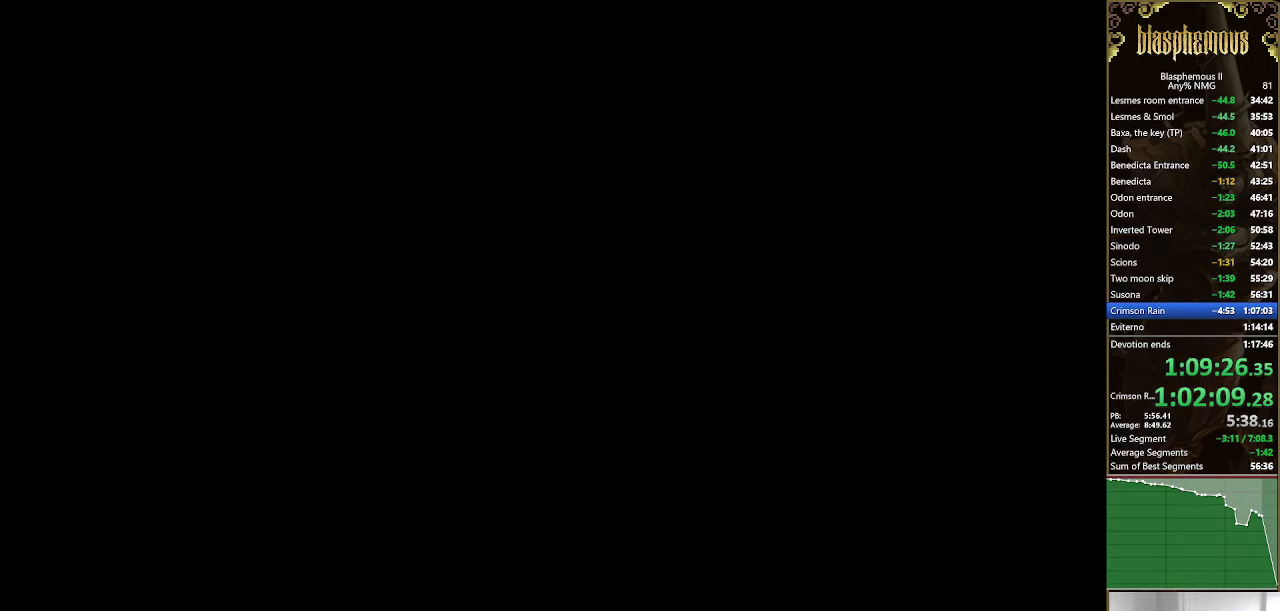
{"dt_ms": 500, "buttons": ["DPAD_RIGHT"], "left_stick": "center", "right_stick": "center", "events": []}
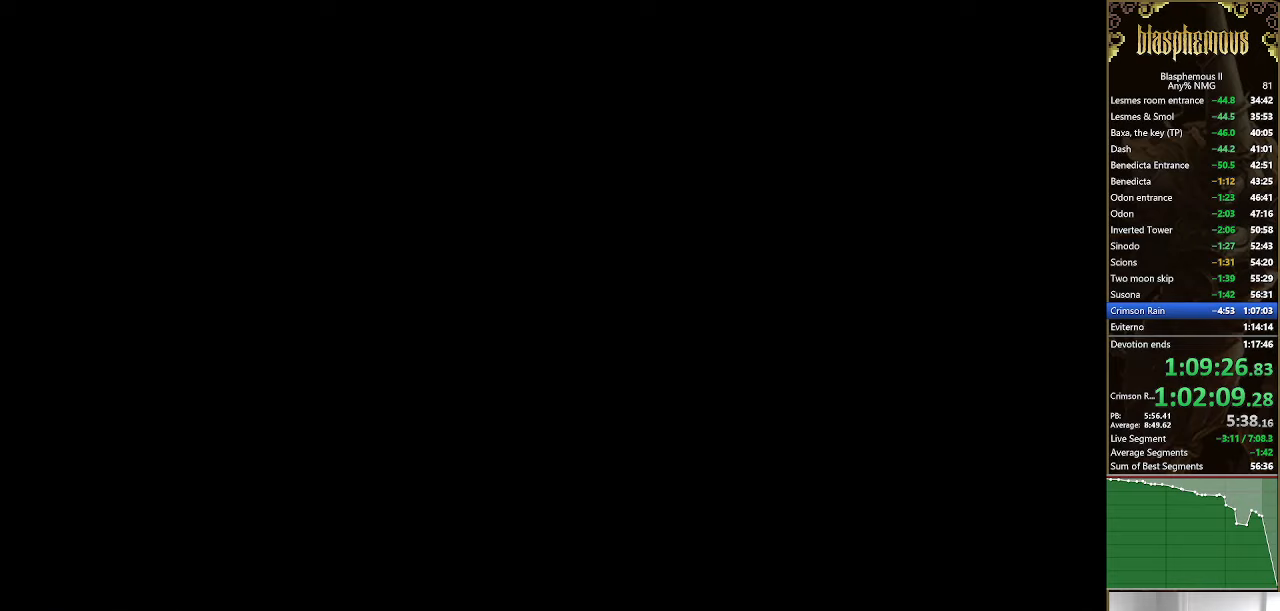
{"dt_ms": 500, "buttons": ["R2", "DPAD_RIGHT"], "left_stick": "center", "right_stick": "center", "events": [[333, "R2", "down"]]}
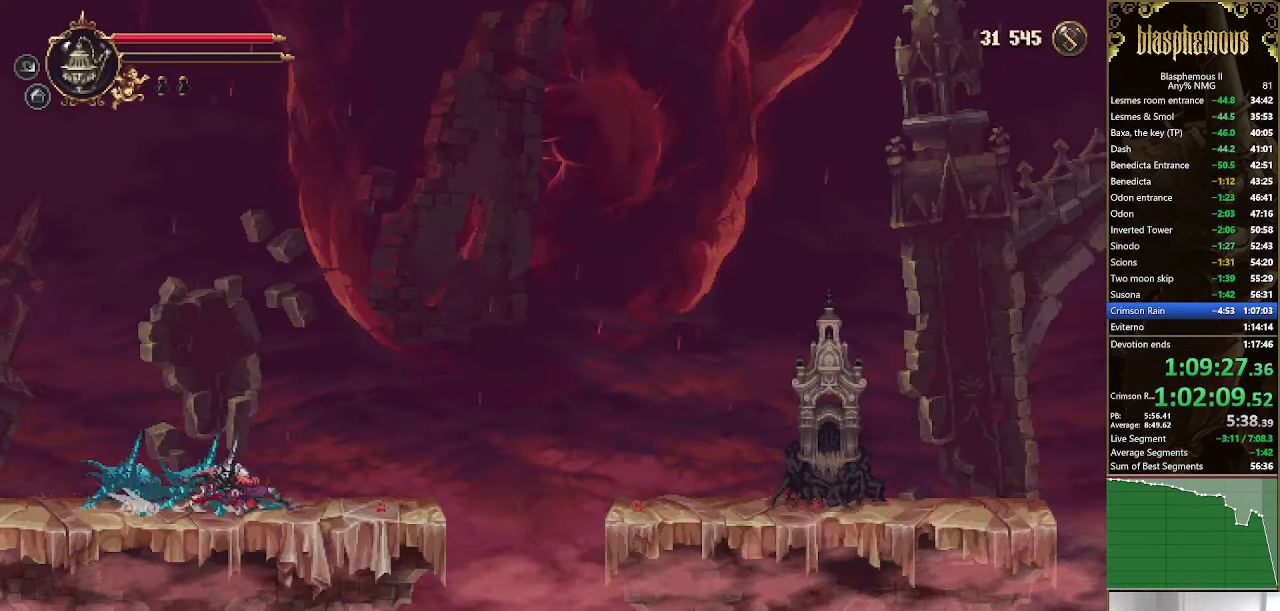
{"dt_ms": 500, "buttons": ["DPAD_RIGHT"], "left_stick": "center", "right_stick": "center", "events": [[33, "R2", "up"], [233, "CROSS", "down"], [333, "R2", "down"], [467, "CROSS", "up"], [467, "R2", "up"]]}